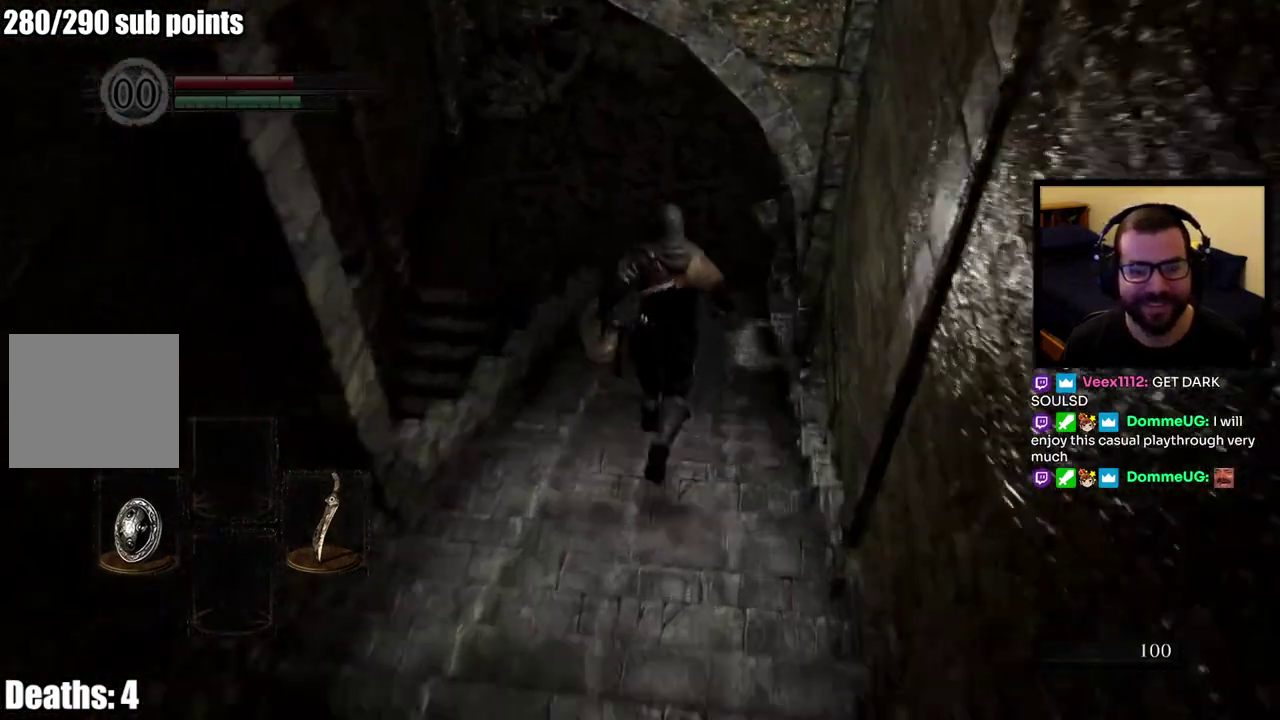
Gameplay with a controller (PlayStation layout); each line is a JSON object with the inputs held at the frame after it. "events" lists button and stick changes between this image and that frame as [ms after this image, input, new state], when the widget could be followed in between. This overlay highlights the sticks when they move; stick clicks (L3 R3) are not distinguishable.
{"buttons": ["CIRCLE"], "left_stick": "up", "right_stick": "center"}
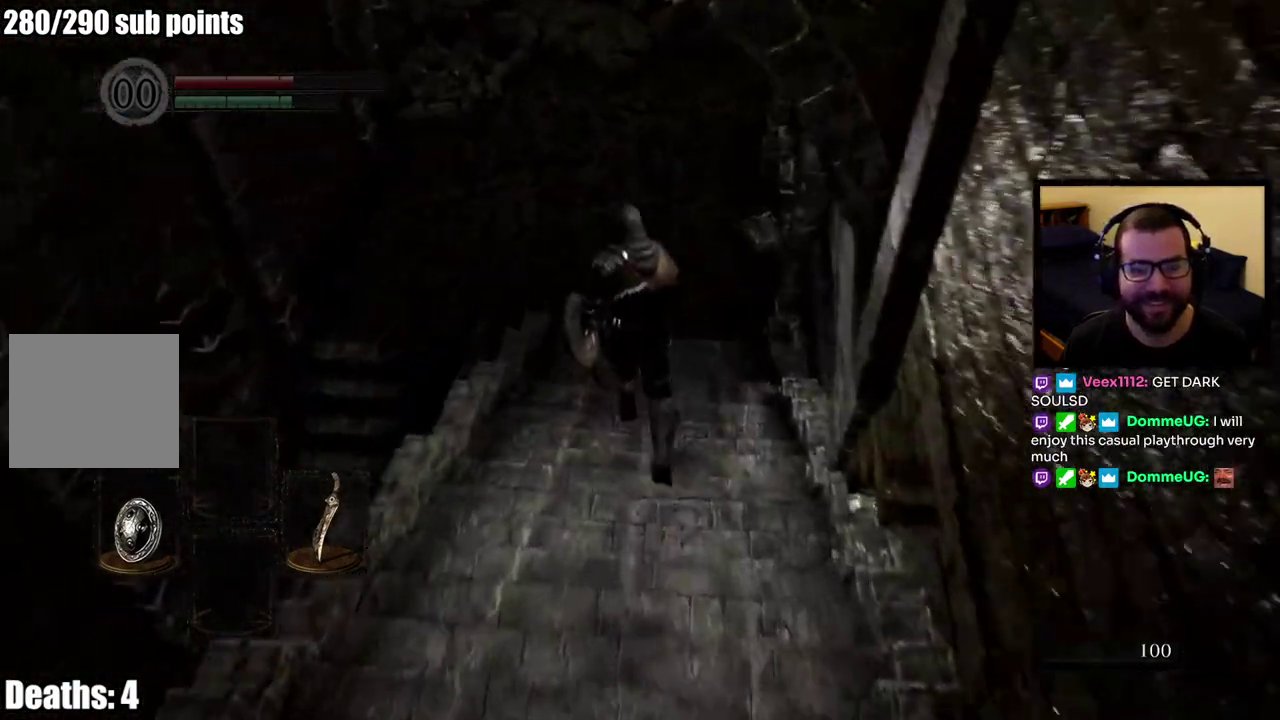
{"buttons": [], "left_stick": "up", "right_stick": "up"}
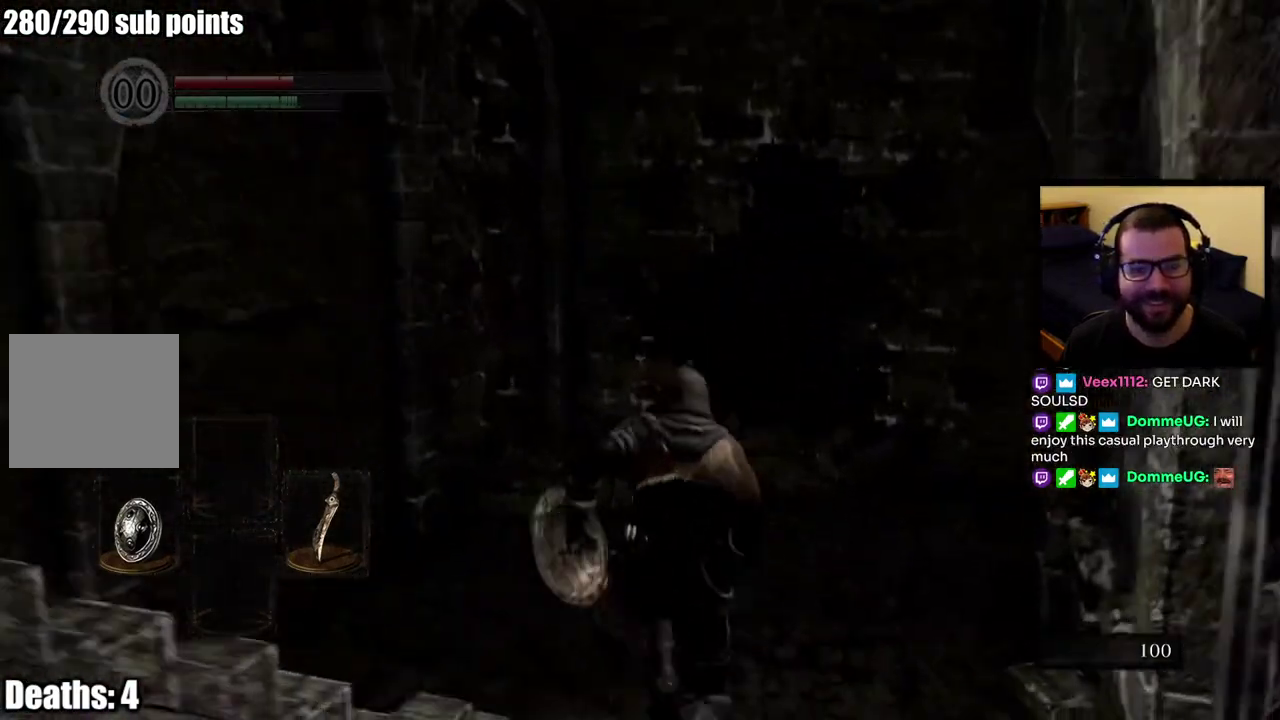
{"buttons": [], "left_stick": "right", "right_stick": "right"}
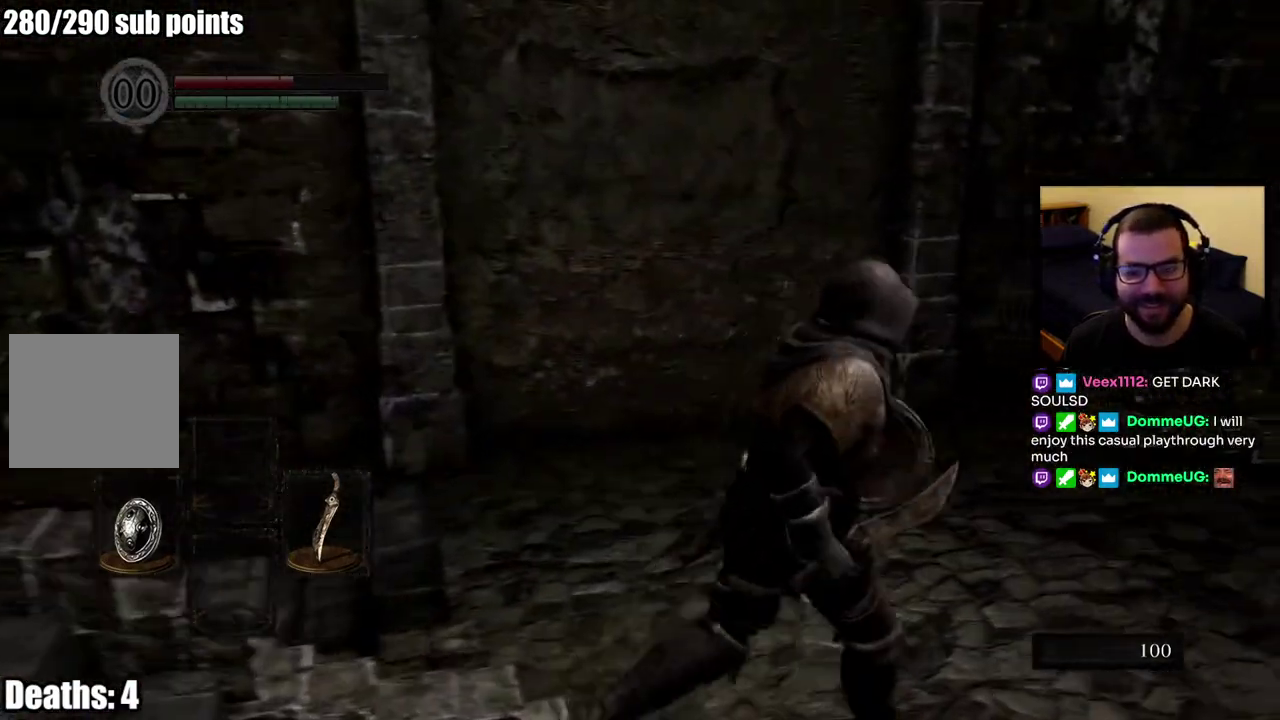
{"buttons": [], "left_stick": "up", "right_stick": "center"}
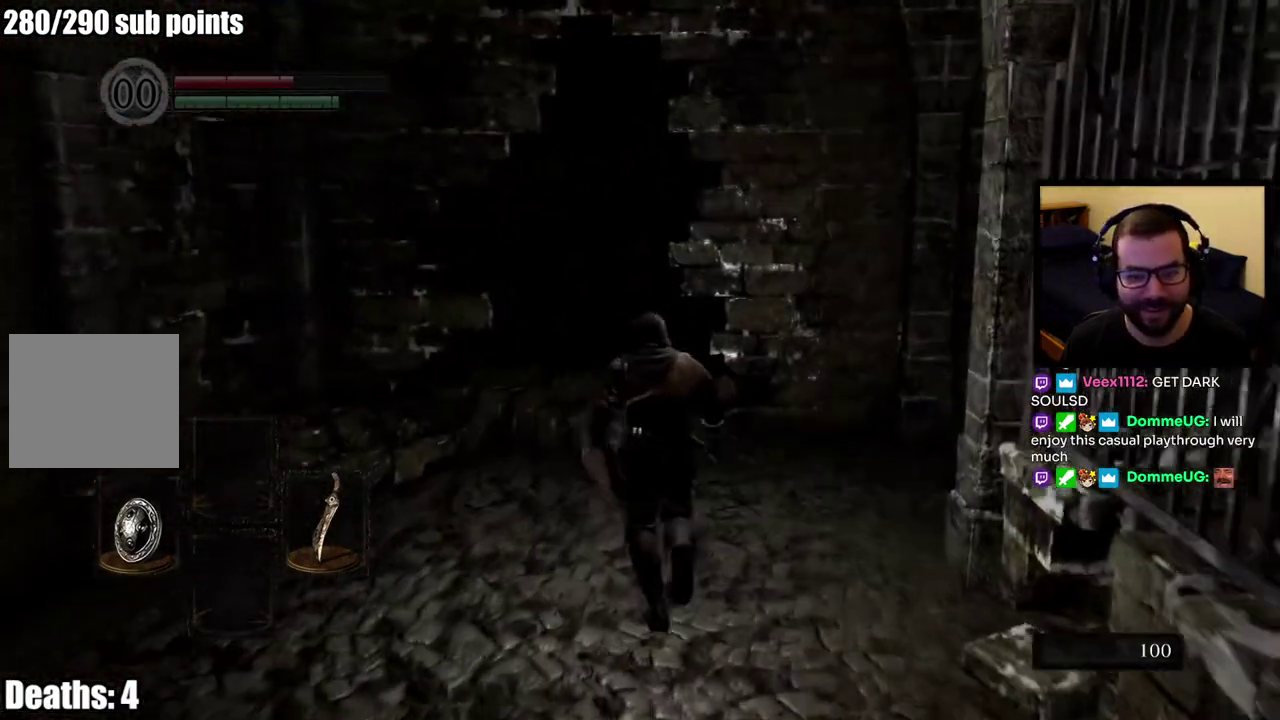
{"buttons": [], "left_stick": "up", "right_stick": "down", "events": [[450, "right_stick", "down"]]}
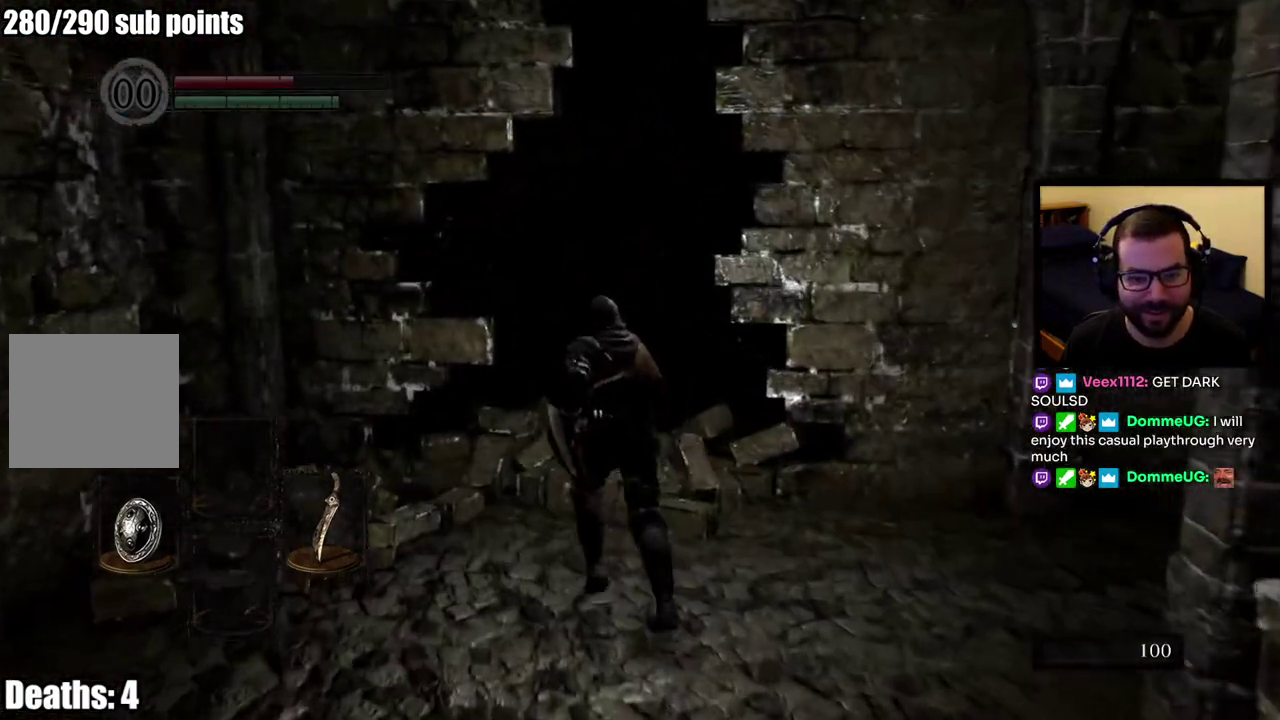
{"buttons": [], "left_stick": "center", "right_stick": "center", "events": [[233, "right_stick", "center"], [367, "left_stick", "center"]]}
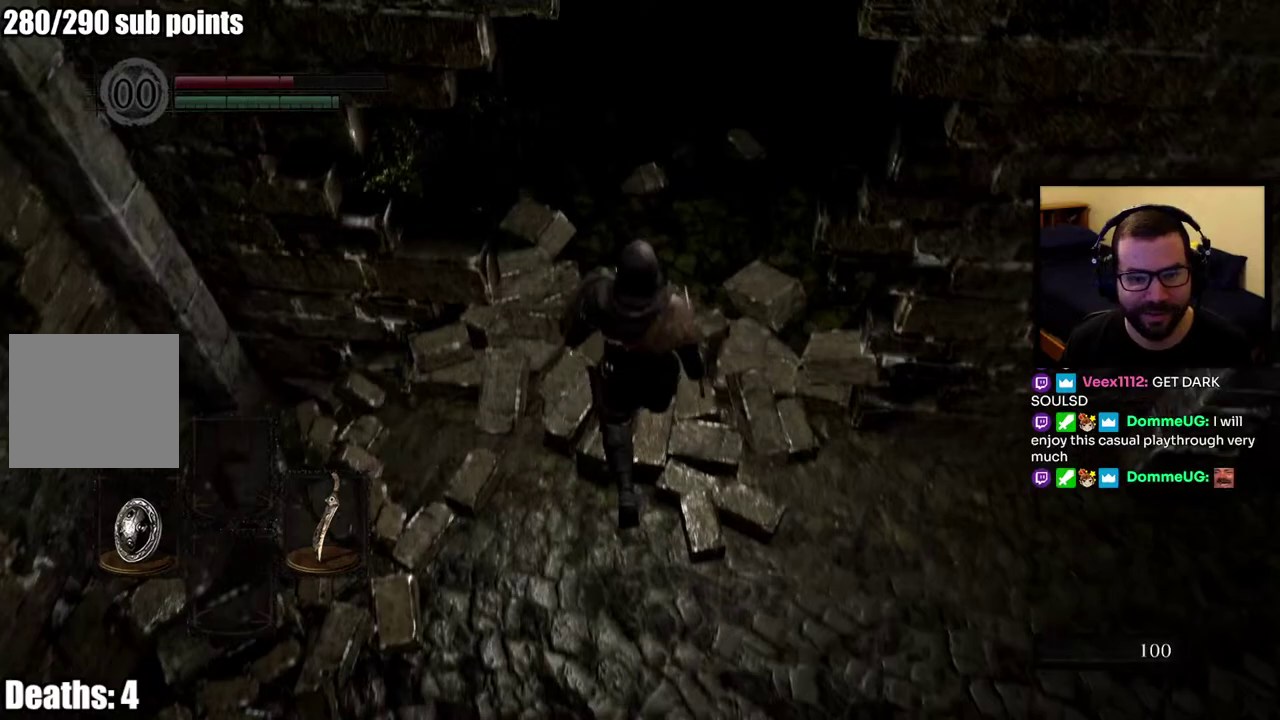
{"buttons": [], "left_stick": "up", "right_stick": "center", "events": [[167, "left_stick", "up"], [283, "right_stick", "up-right"], [483, "right_stick", "center"]]}
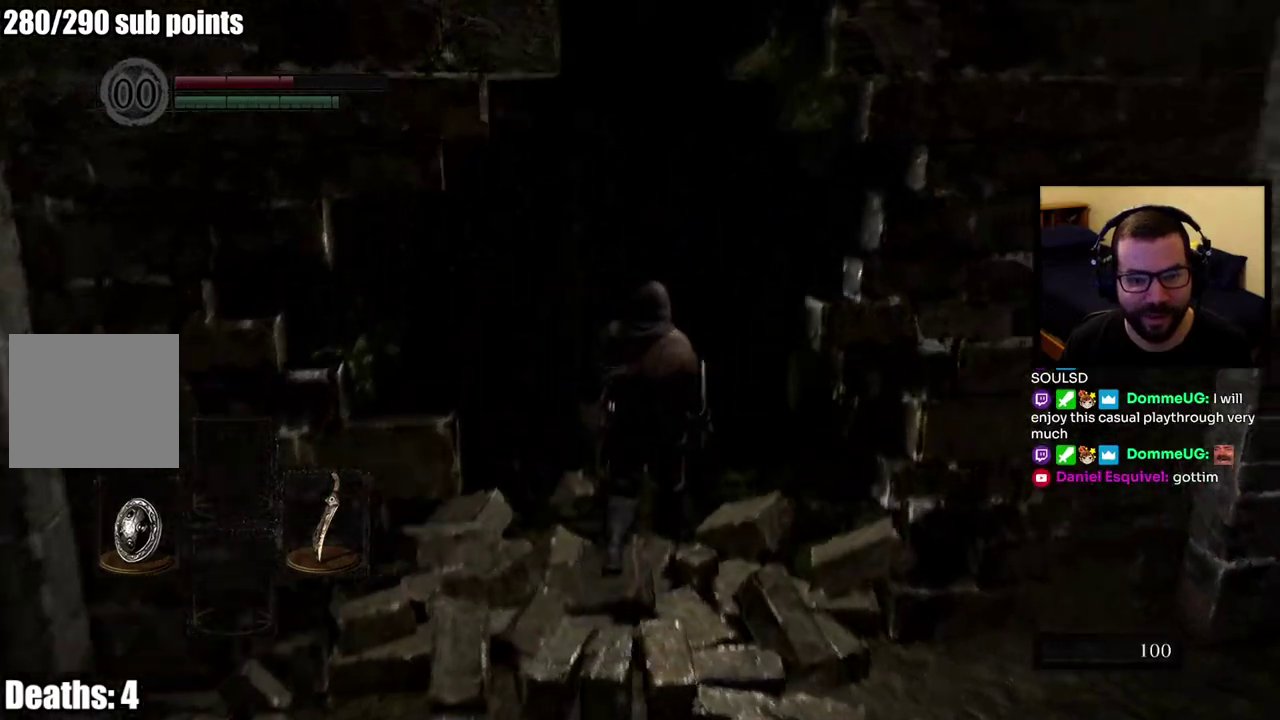
{"buttons": [], "left_stick": "center", "right_stick": "center", "events": [[200, "left_stick", "center"]]}
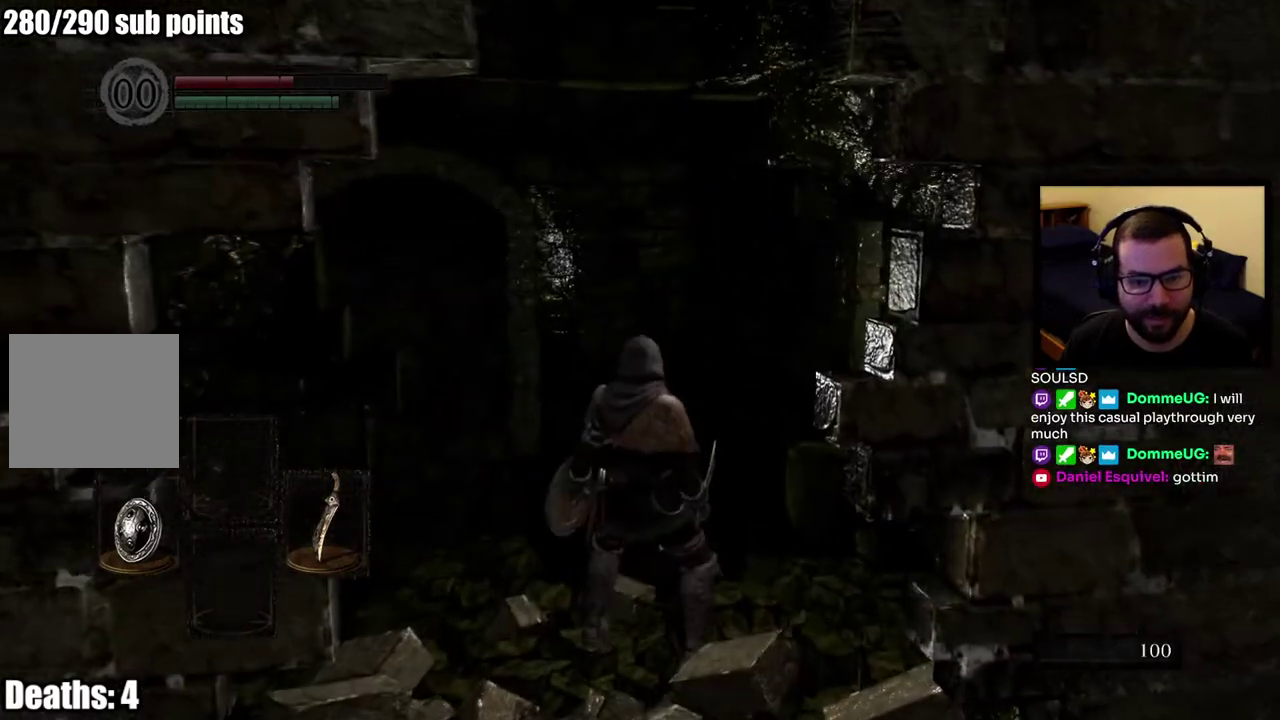
{"buttons": [], "left_stick": "center", "right_stick": "right", "events": [[200, "right_stick", "right"]]}
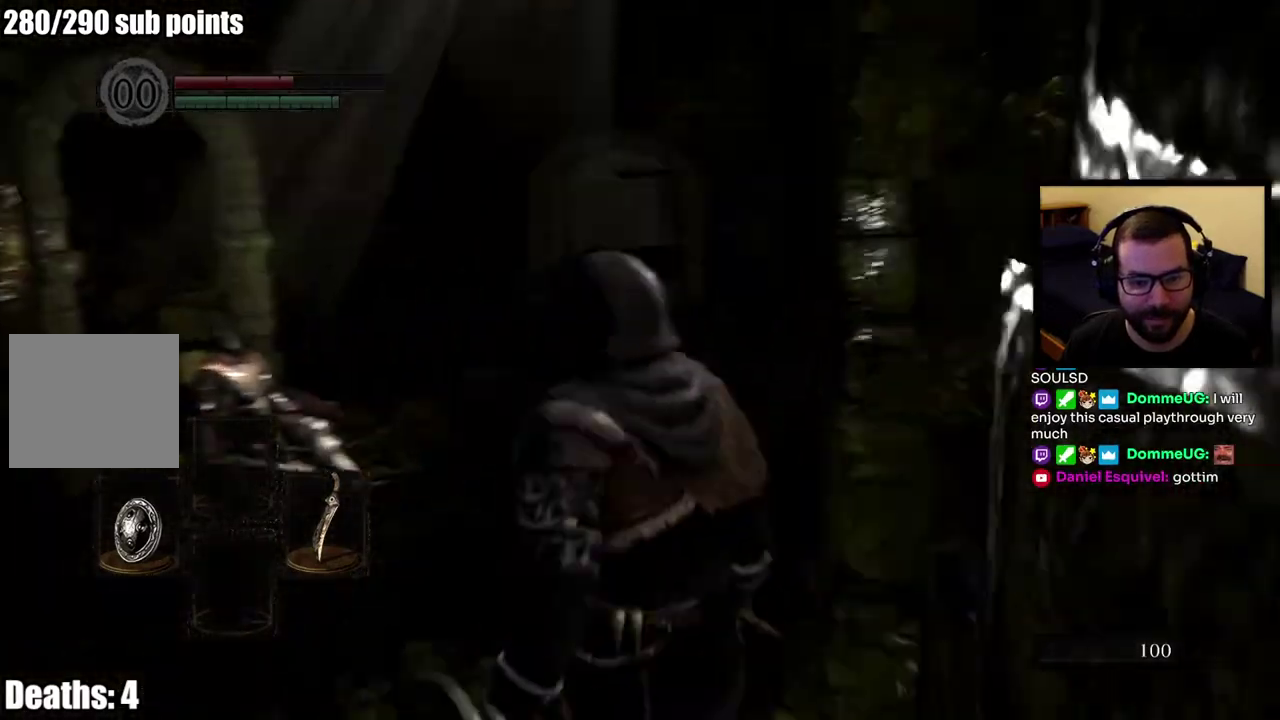
{"buttons": [], "left_stick": "center", "right_stick": "center", "events": [[33, "right_stick", "center"]]}
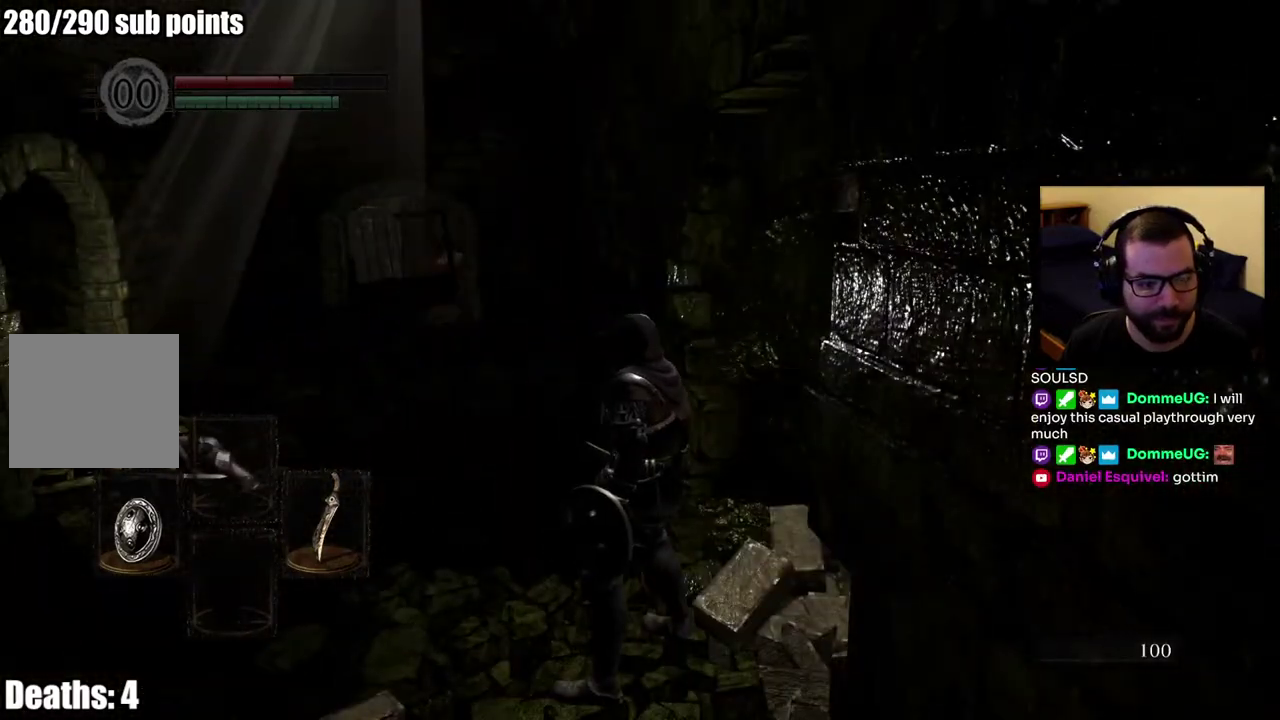
{"buttons": [], "left_stick": "center", "right_stick": "center", "events": [[100, "R3", "down"], [217, "R3", "up"]]}
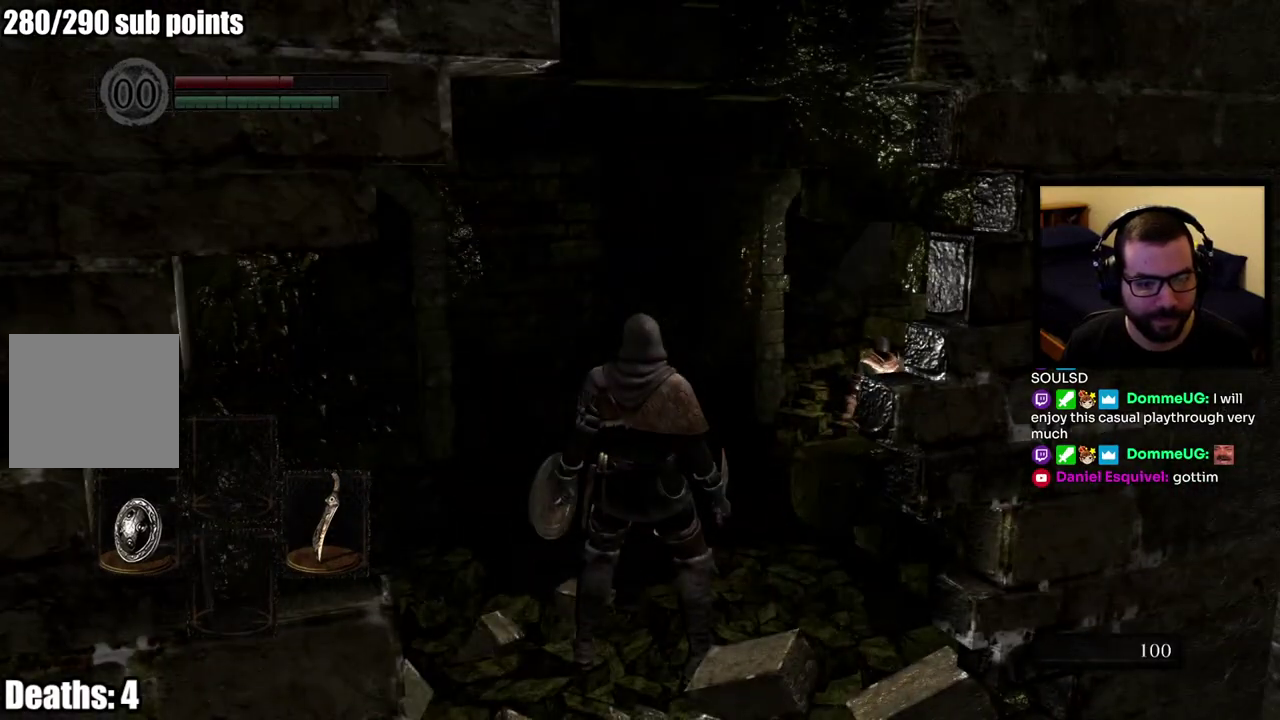
{"buttons": [], "left_stick": "up", "right_stick": "center", "events": [[450, "left_stick", "up"]]}
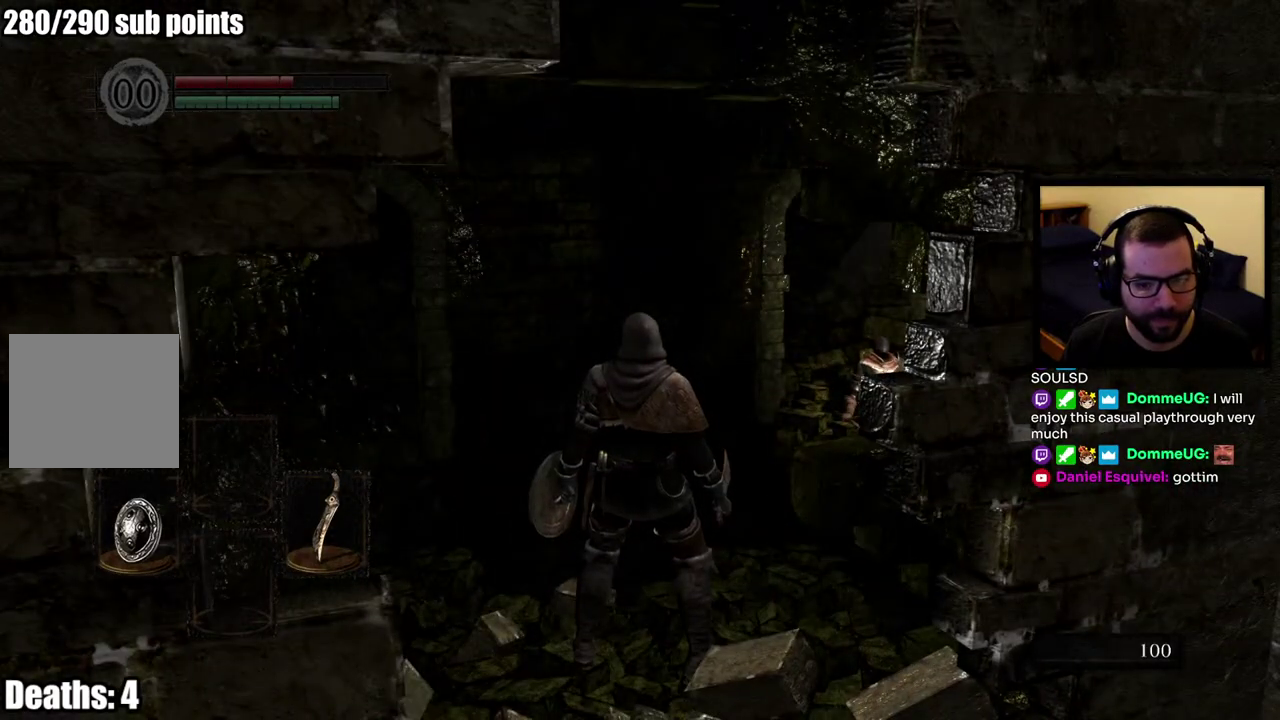
{"buttons": [], "left_stick": "center", "right_stick": "center", "events": [[83, "right_stick", "down-right"], [283, "right_stick", "center"], [433, "left_stick", "center"]]}
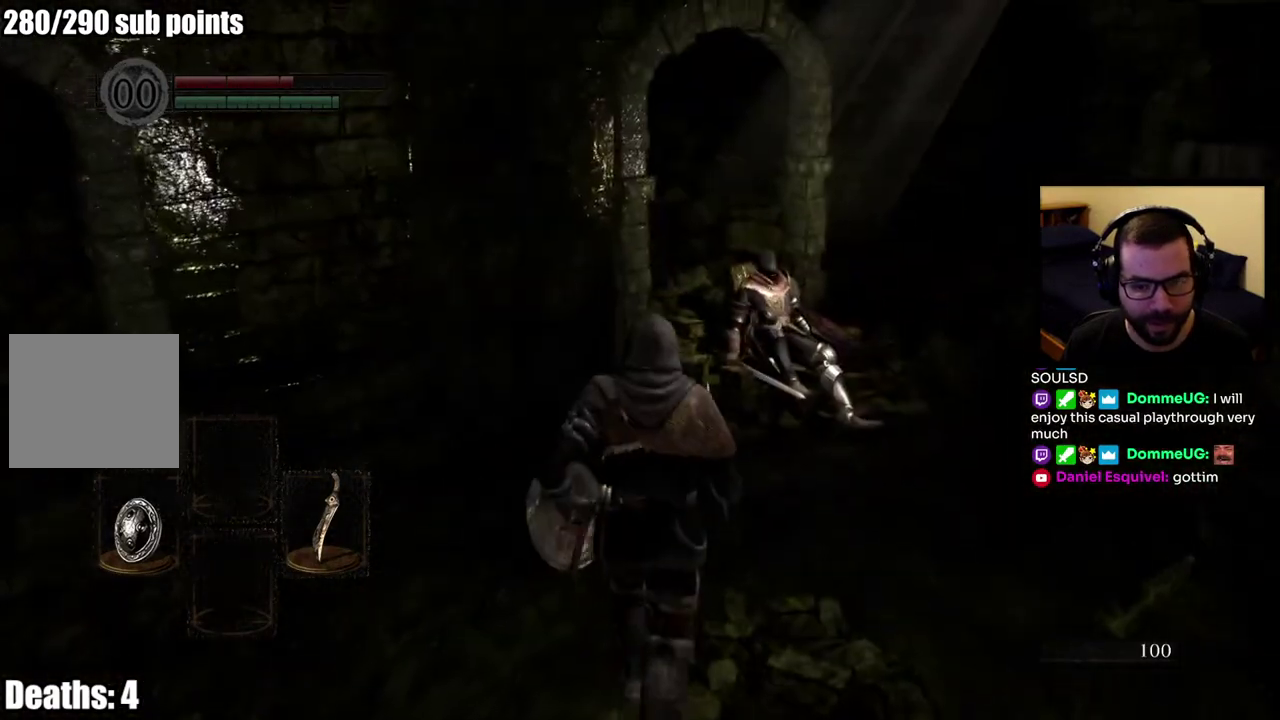
{"buttons": [], "left_stick": "center", "right_stick": "center"}
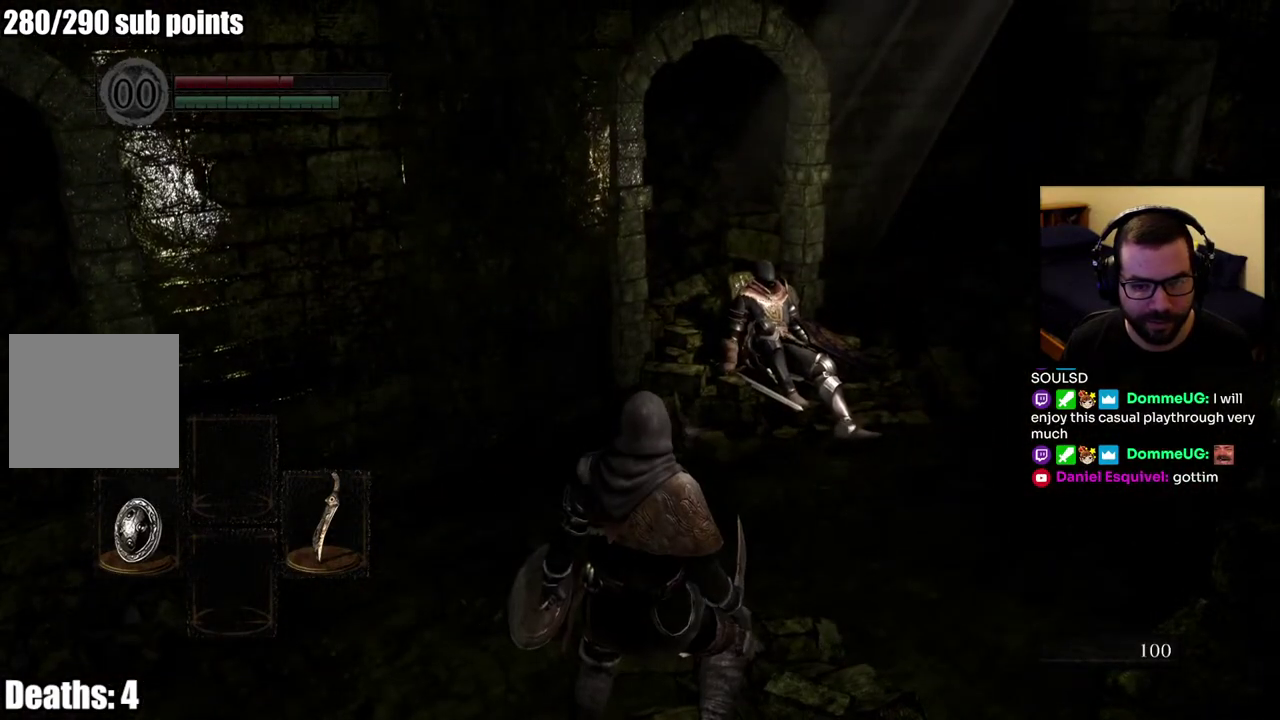
{"buttons": [], "left_stick": "center", "right_stick": "left", "events": [[183, "right_stick", "left"]]}
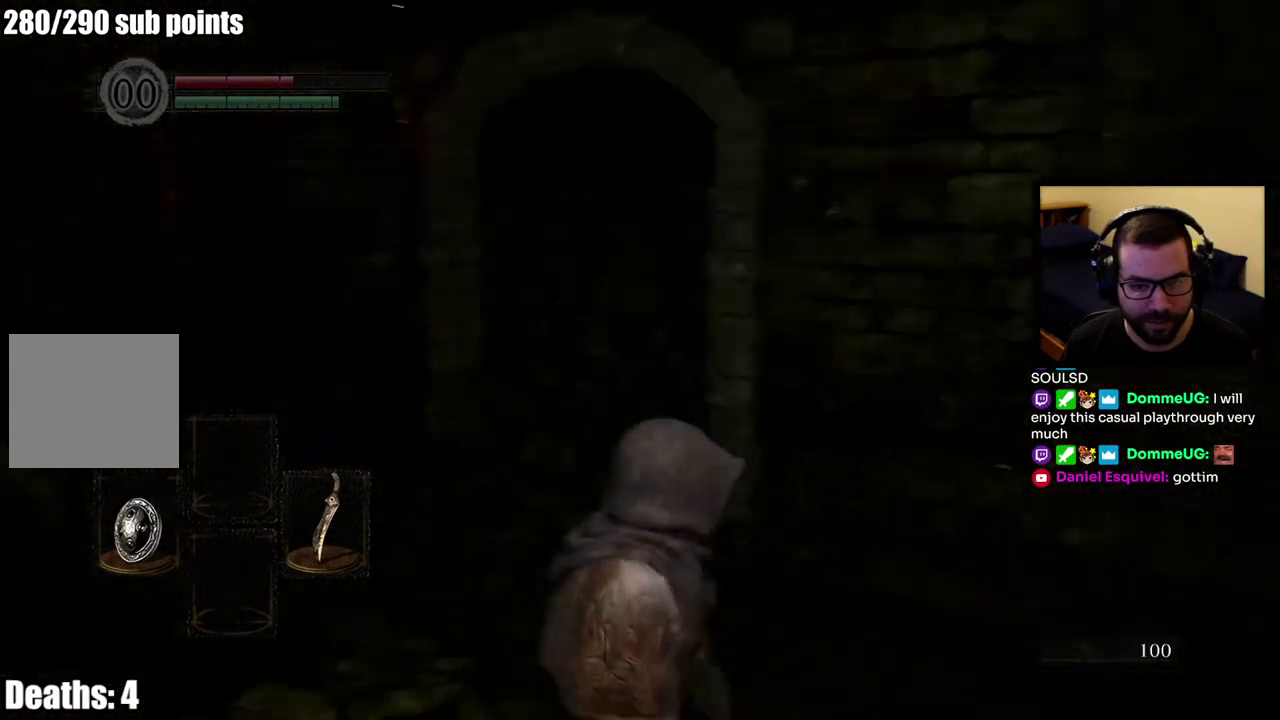
{"buttons": [], "left_stick": "up-right", "right_stick": "center"}
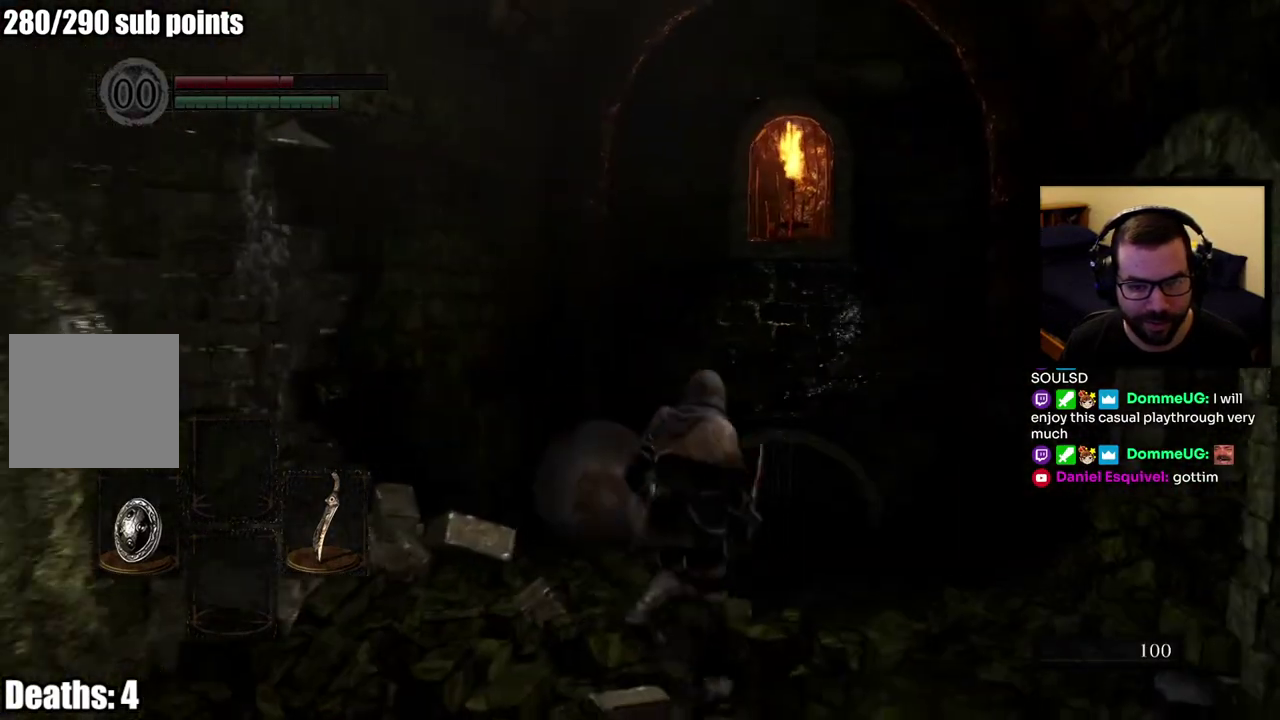
{"buttons": [], "left_stick": "center", "right_stick": "center"}
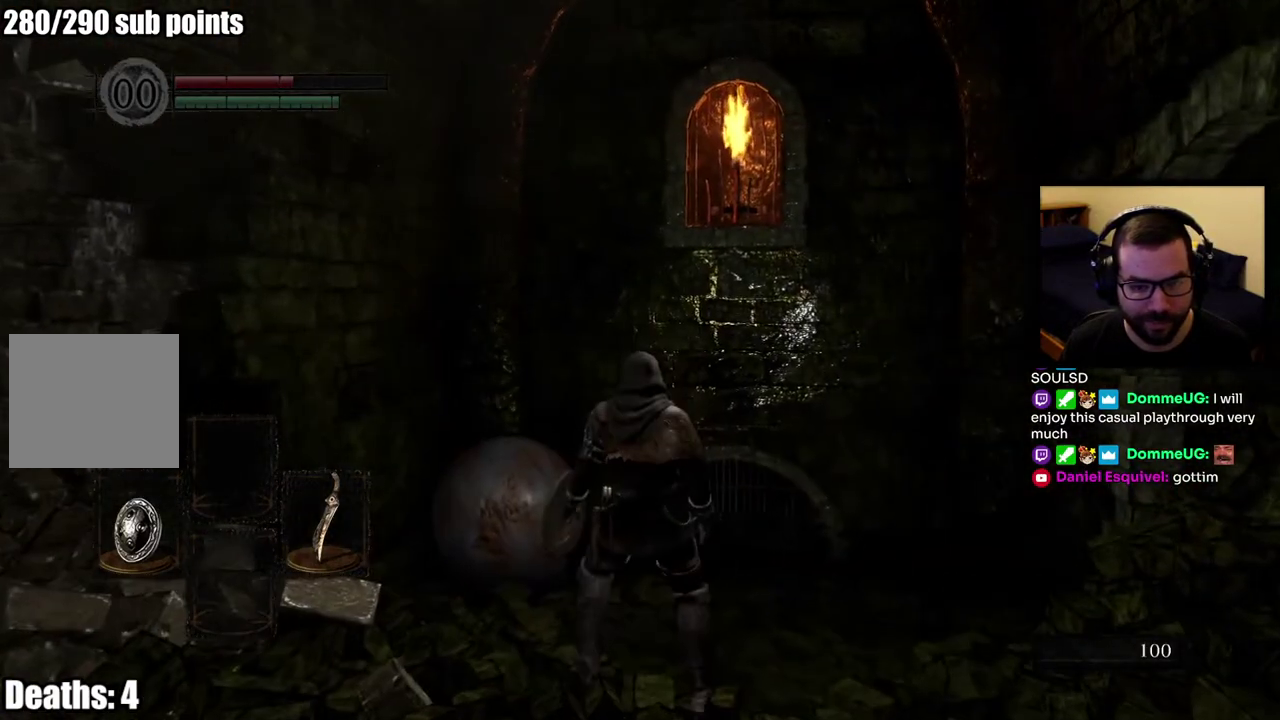
{"buttons": [], "left_stick": "up", "right_stick": "down-left", "events": [[167, "left_stick", "up"], [217, "right_stick", "down-left"]]}
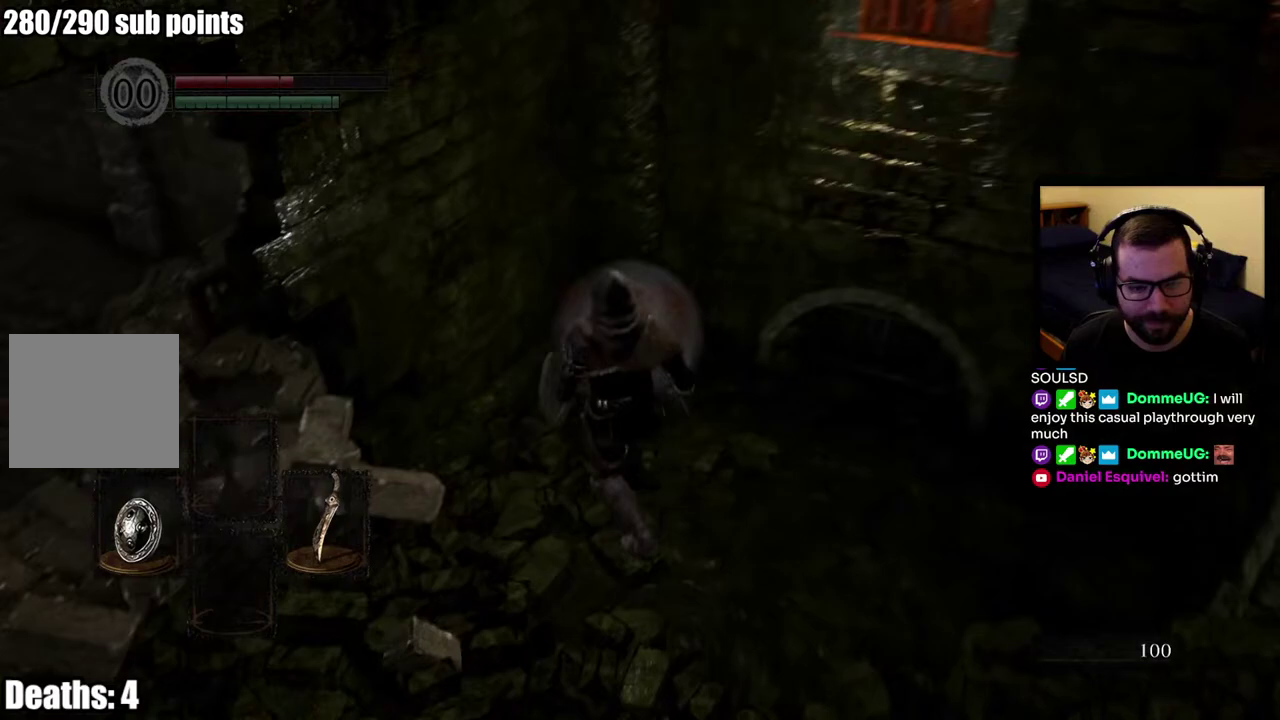
{"buttons": [], "left_stick": "center", "right_stick": "left", "events": [[233, "left_stick", "center"], [250, "right_stick", "left"]]}
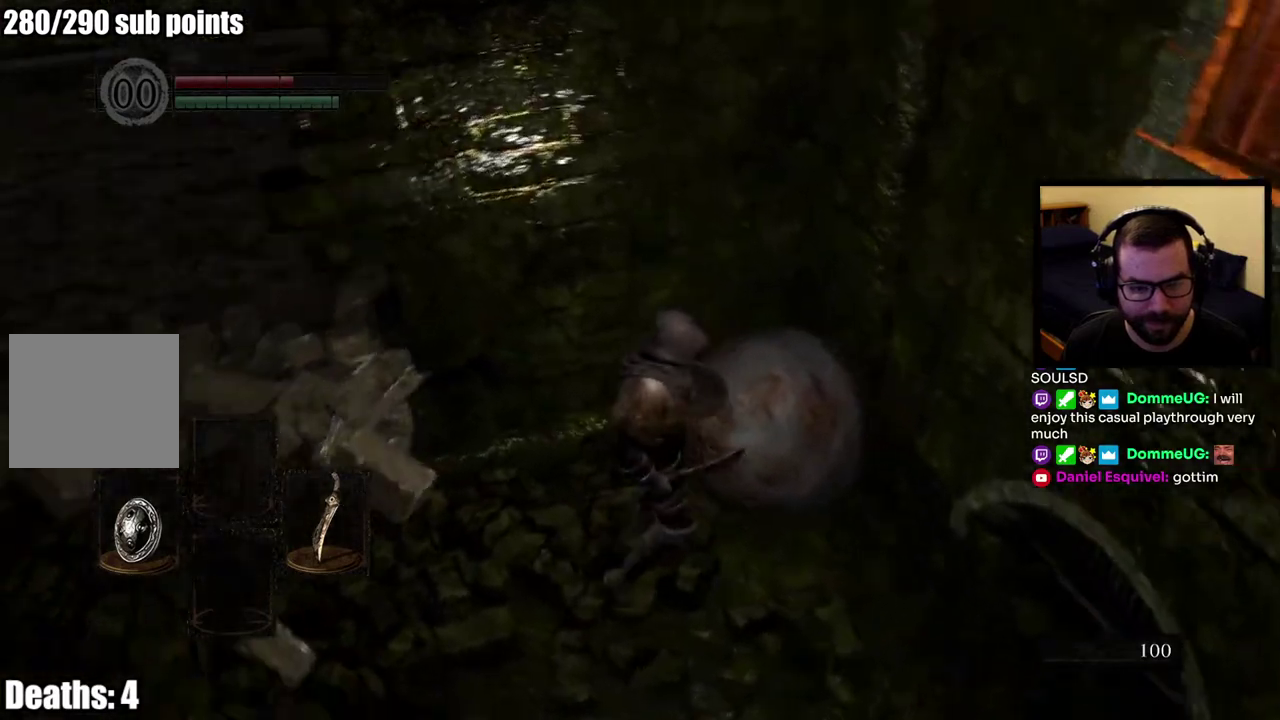
{"buttons": [], "left_stick": "center", "right_stick": "center"}
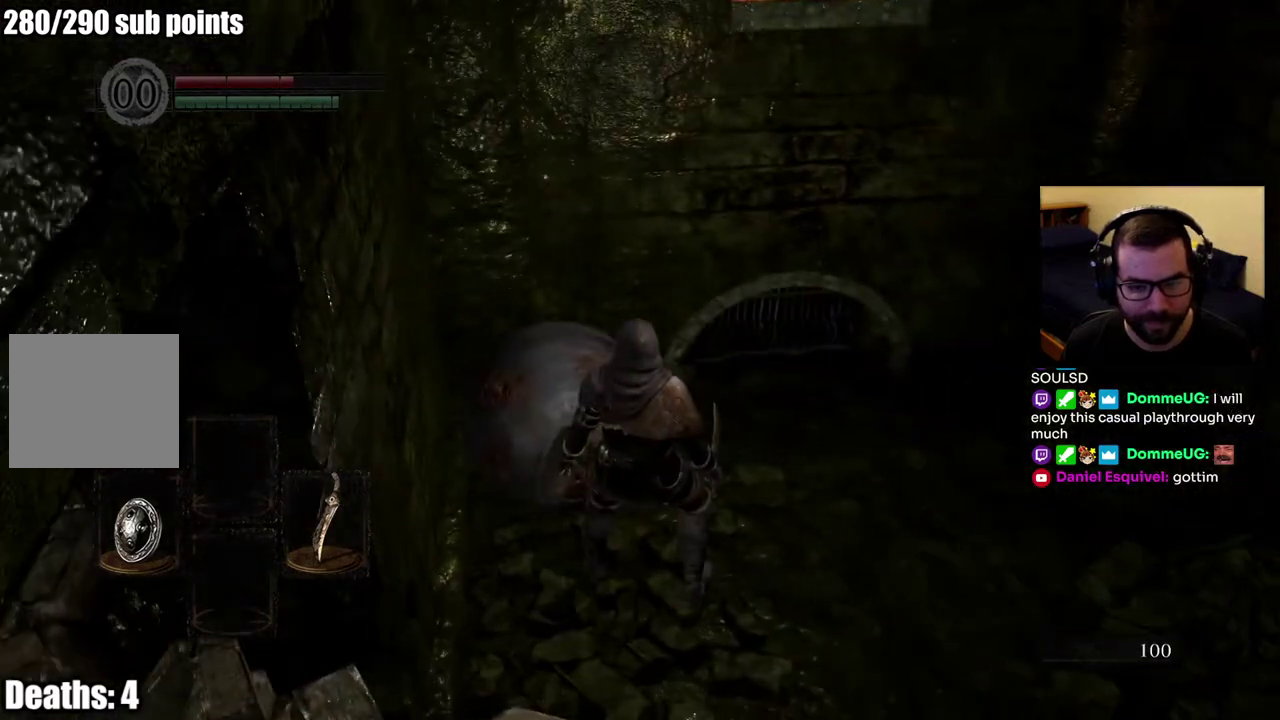
{"buttons": [], "left_stick": "down-left", "right_stick": "left"}
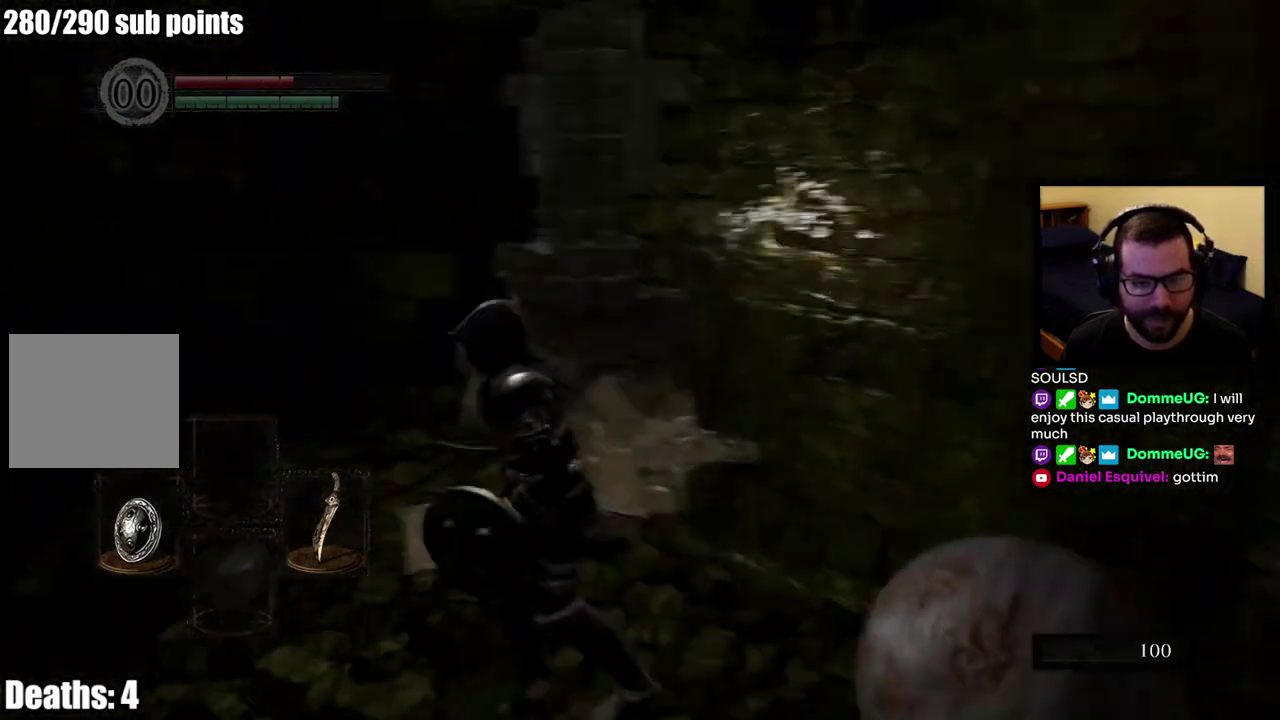
{"buttons": [], "left_stick": "up-right", "right_stick": "right", "events": [[67, "left_stick", "left"], [267, "left_stick", "up"], [283, "right_stick", "center"], [400, "left_stick", "up-right"], [400, "right_stick", "right"]]}
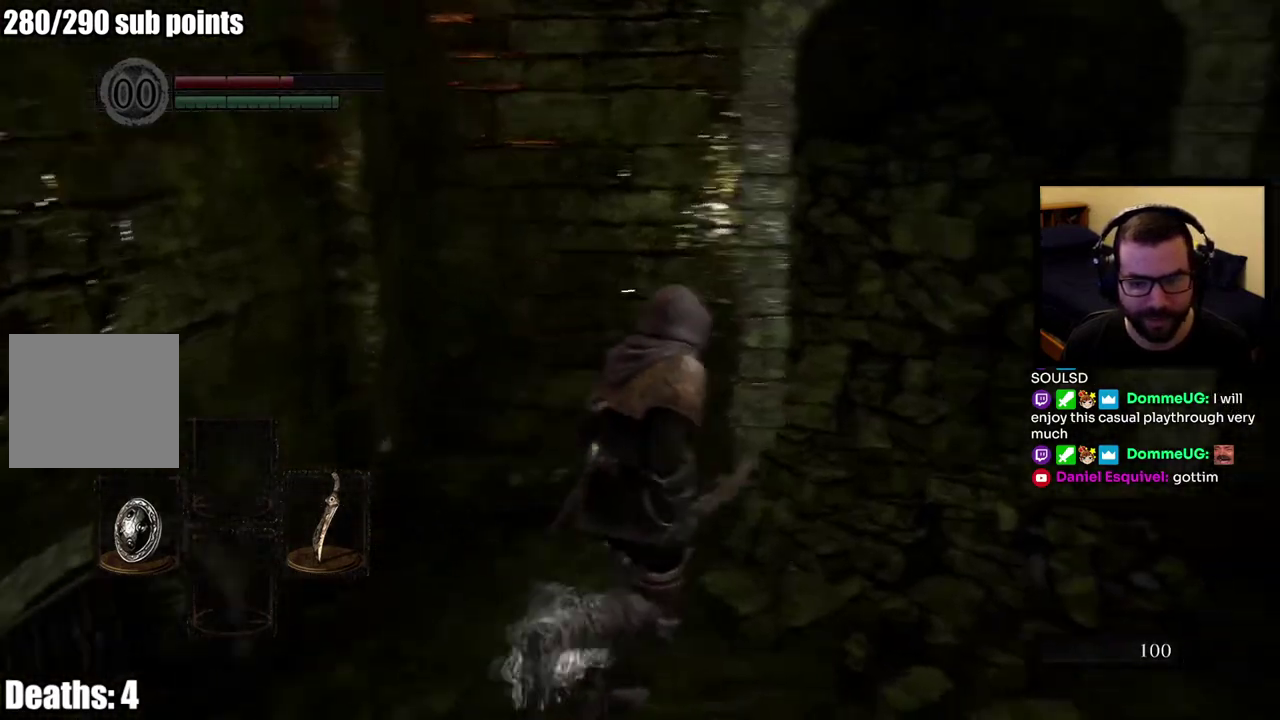
{"buttons": [], "left_stick": "up-right", "right_stick": "center", "events": [[83, "right_stick", "center"], [283, "right_stick", "down-right"], [450, "right_stick", "center"]]}
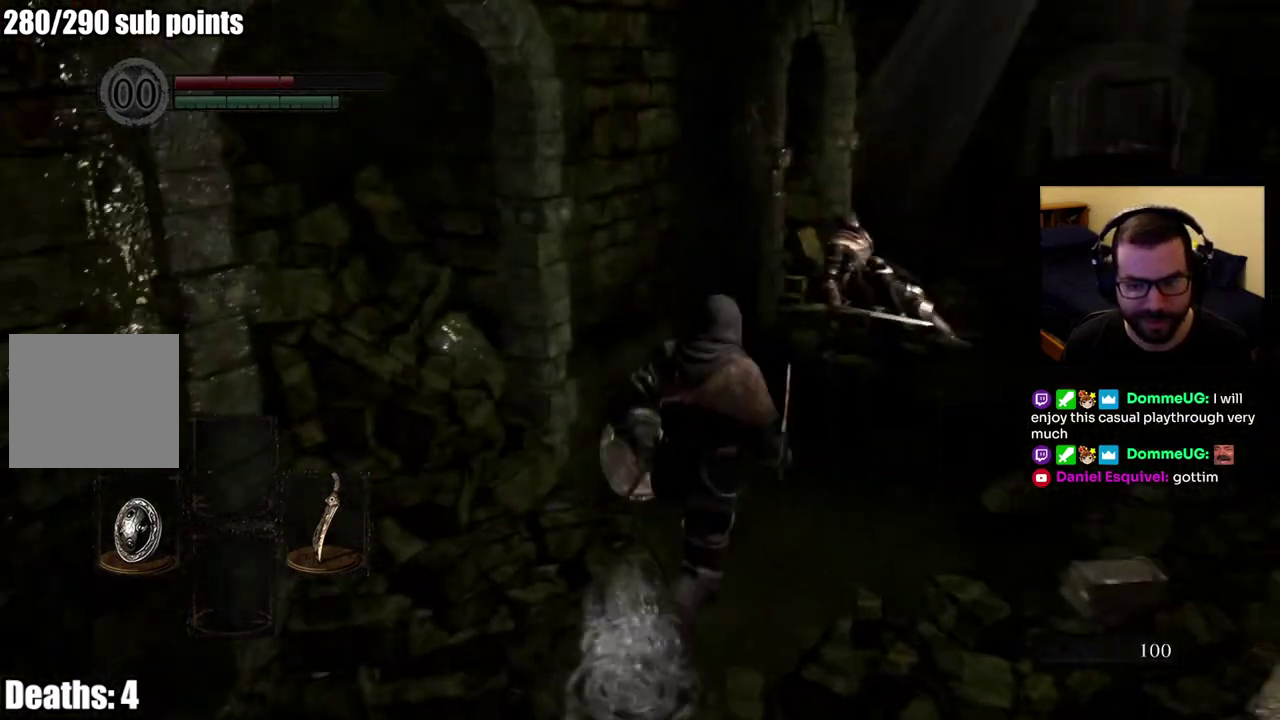
{"buttons": [], "left_stick": "up-right", "right_stick": "center"}
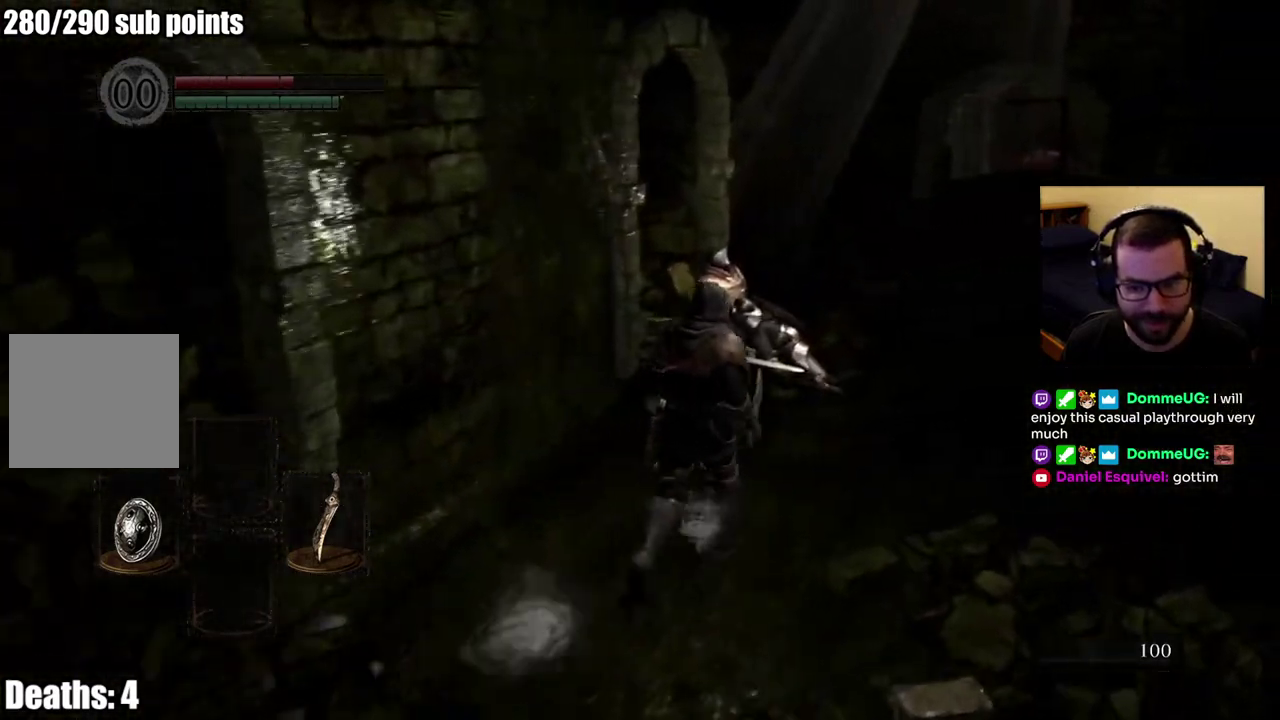
{"buttons": [], "left_stick": "center", "right_stick": "center"}